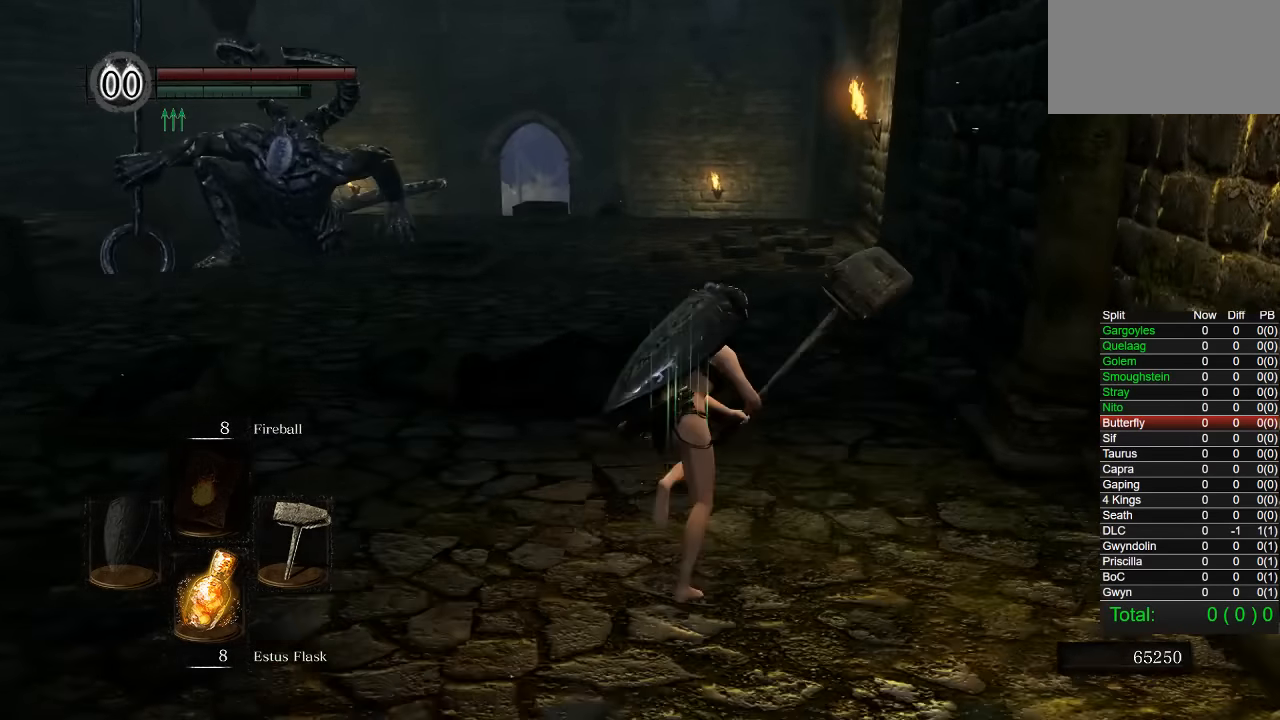
Gameplay with a controller (PlayStation layout); each line is a JSON object with the inputs held at the frame after it (dt_ms = milliseconds from this image to that frame). "events" lists button and stick changes between this image and that frame as [ms after this image, input, new state], when the widget could be followed in between.
{"dt_ms": 500, "buttons": ["CIRCLE"], "left_stick": "up", "right_stick": "center", "events": [[133, "right_stick", "left"], [500, "right_stick", "center"]]}
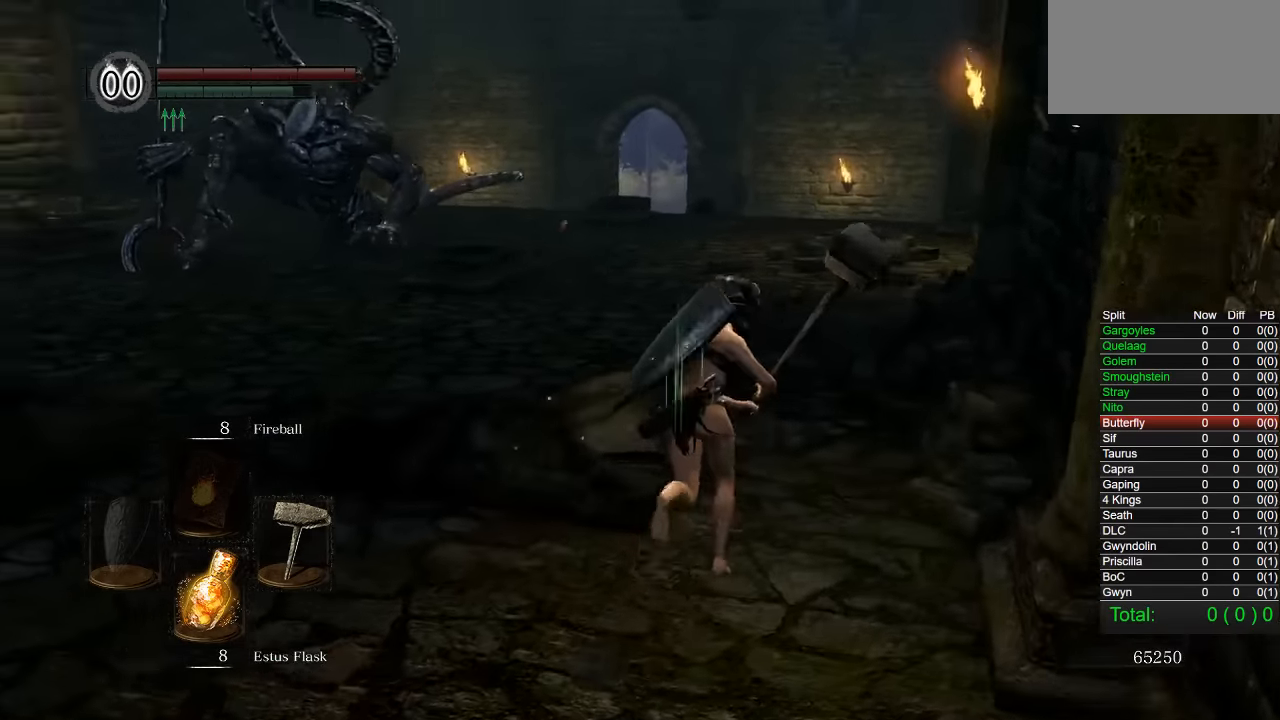
{"dt_ms": 500, "buttons": ["CIRCLE"], "left_stick": "up", "right_stick": "center", "events": []}
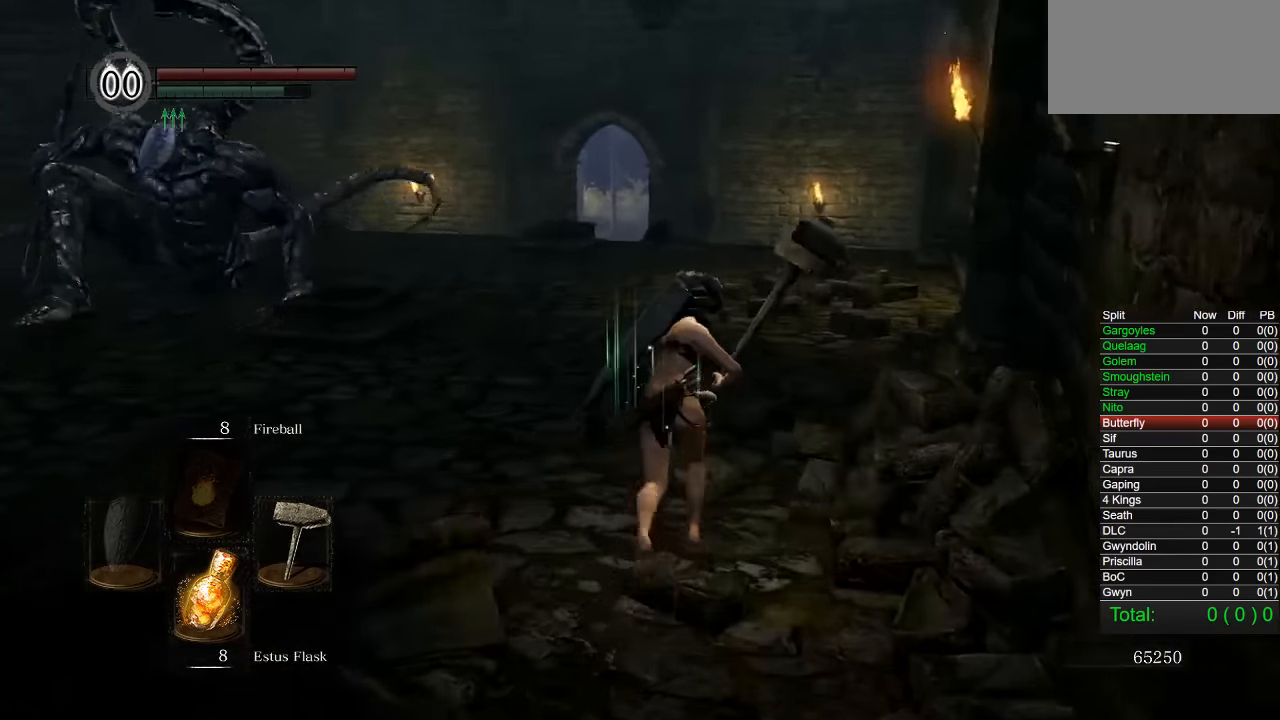
{"dt_ms": 500, "buttons": ["CIRCLE"], "left_stick": "up", "right_stick": "center", "events": [[33, "right_stick", "left"], [100, "right_stick", "center"]]}
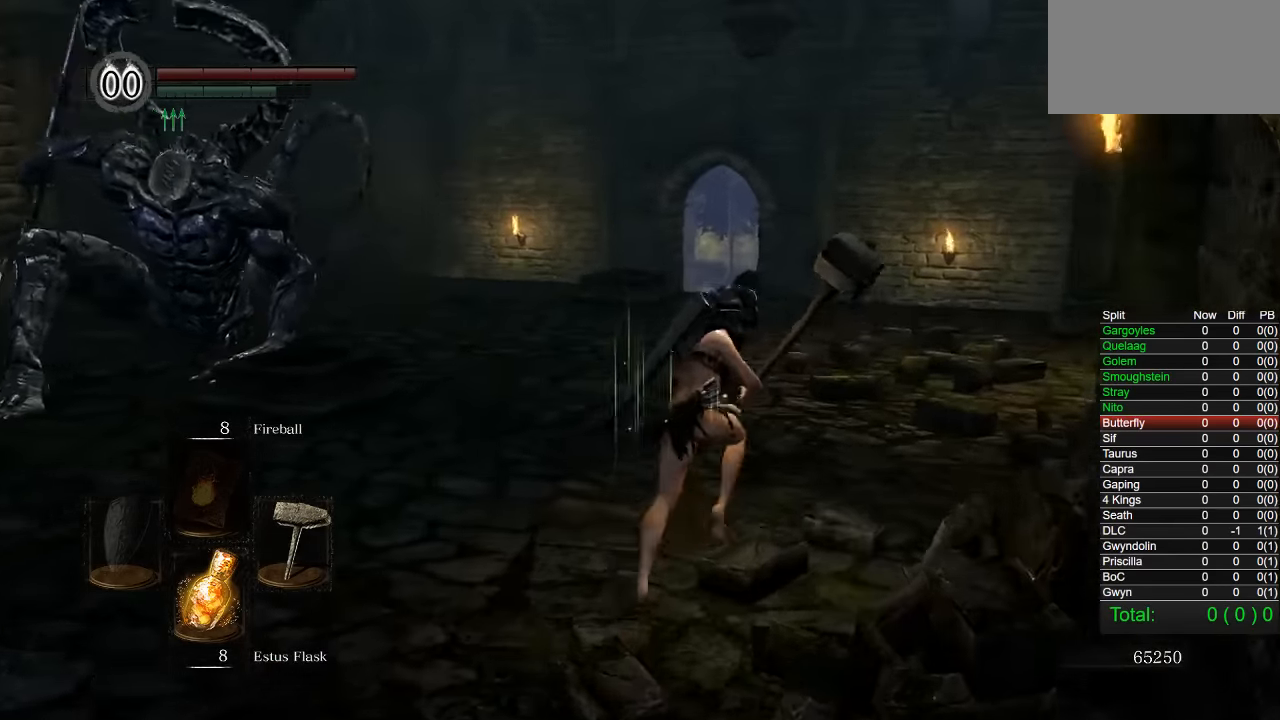
{"dt_ms": 500, "buttons": ["CIRCLE"], "left_stick": "up-right", "right_stick": "center", "events": [[67, "right_stick", "left"], [133, "right_stick", "center"], [233, "left_stick", "up-right"], [367, "right_stick", "left"], [500, "right_stick", "center"]]}
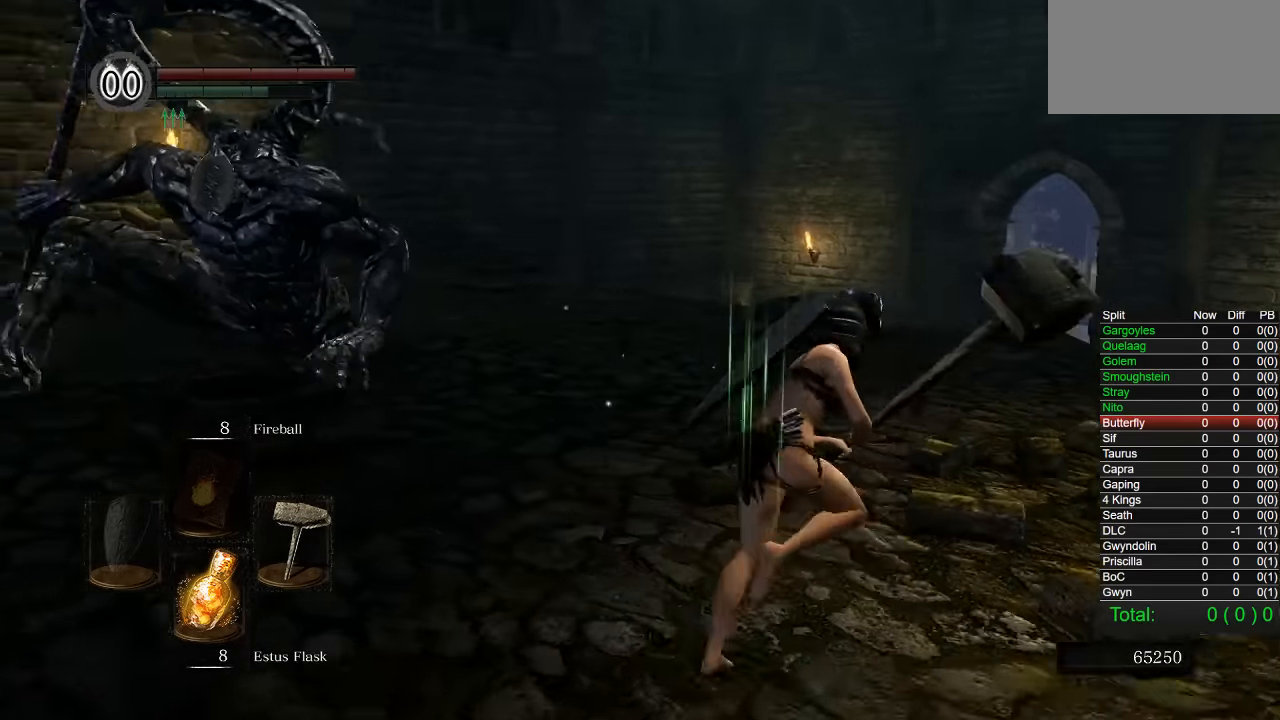
{"dt_ms": 500, "buttons": ["CIRCLE"], "left_stick": "up-right", "right_stick": "center", "events": [[200, "right_stick", "left"], [400, "right_stick", "center"]]}
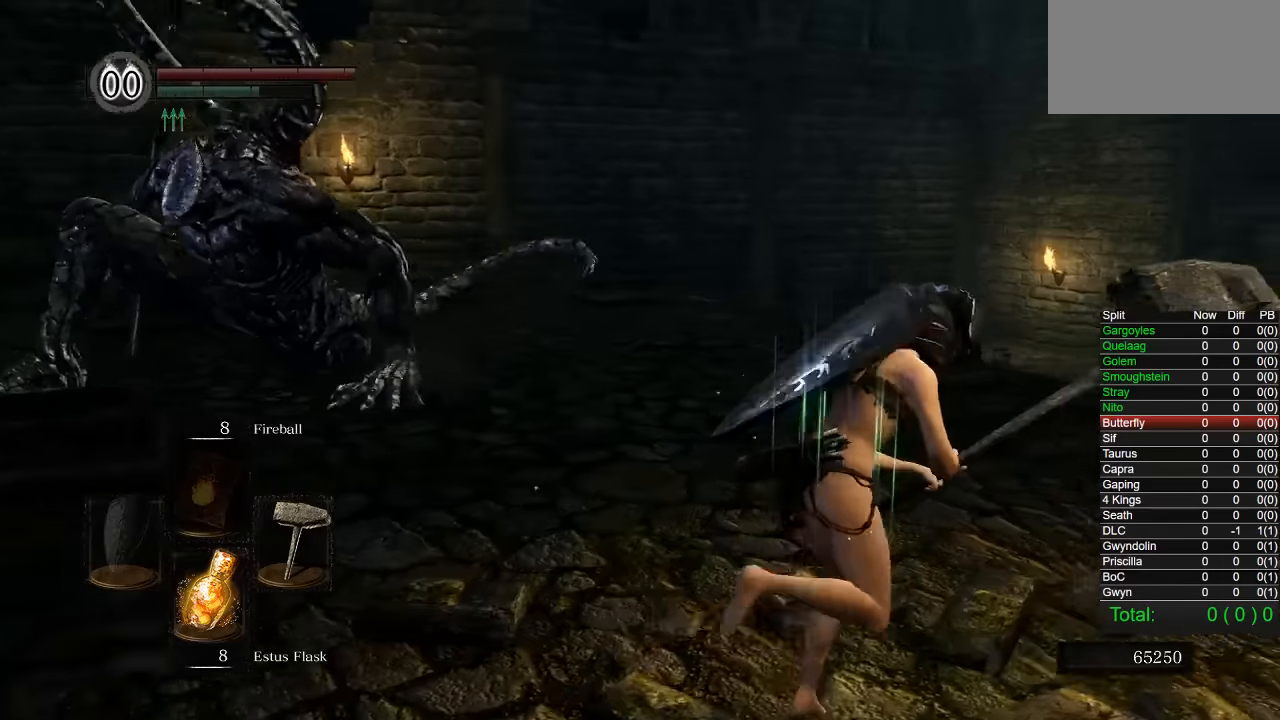
{"dt_ms": 500, "buttons": ["CIRCLE"], "left_stick": "right", "right_stick": "center", "events": [[66, "right_stick", "left"], [216, "right_stick", "center"], [233, "left_stick", "right"]]}
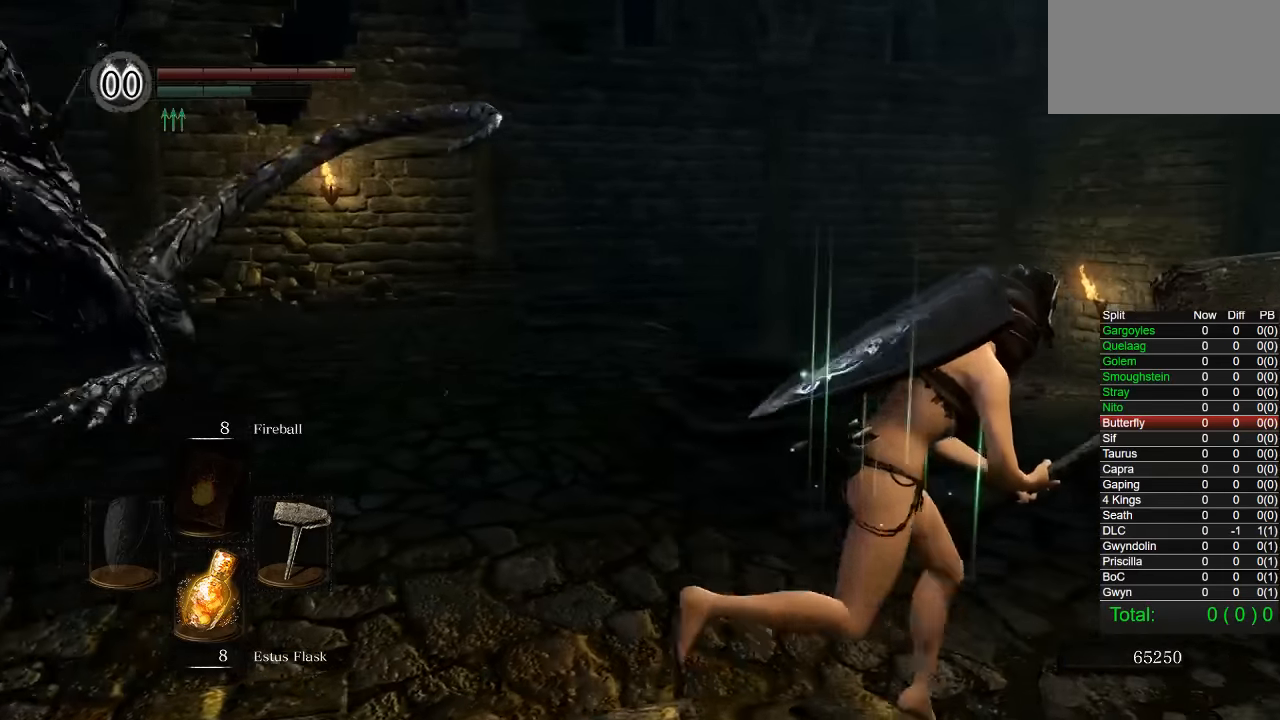
{"dt_ms": 500, "buttons": ["CIRCLE"], "left_stick": "up-right", "right_stick": "center", "events": [[133, "CIRCLE", "up"], [133, "left_stick", "up-right"], [450, "CIRCLE", "down"]]}
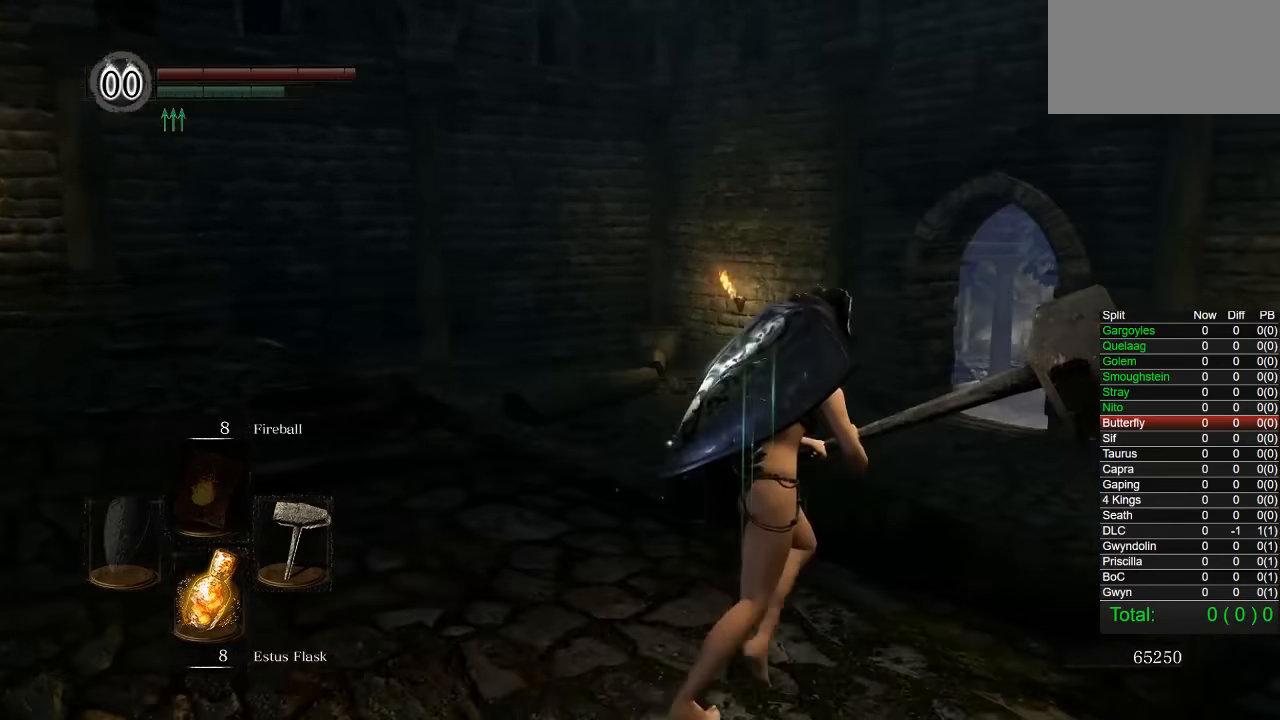
{"dt_ms": 500, "buttons": ["CIRCLE"], "left_stick": "up", "right_stick": "center", "events": [[83, "CIRCLE", "up"], [183, "right_stick", "down-right"], [283, "right_stick", "center"], [400, "left_stick", "up"], [416, "CIRCLE", "down"]]}
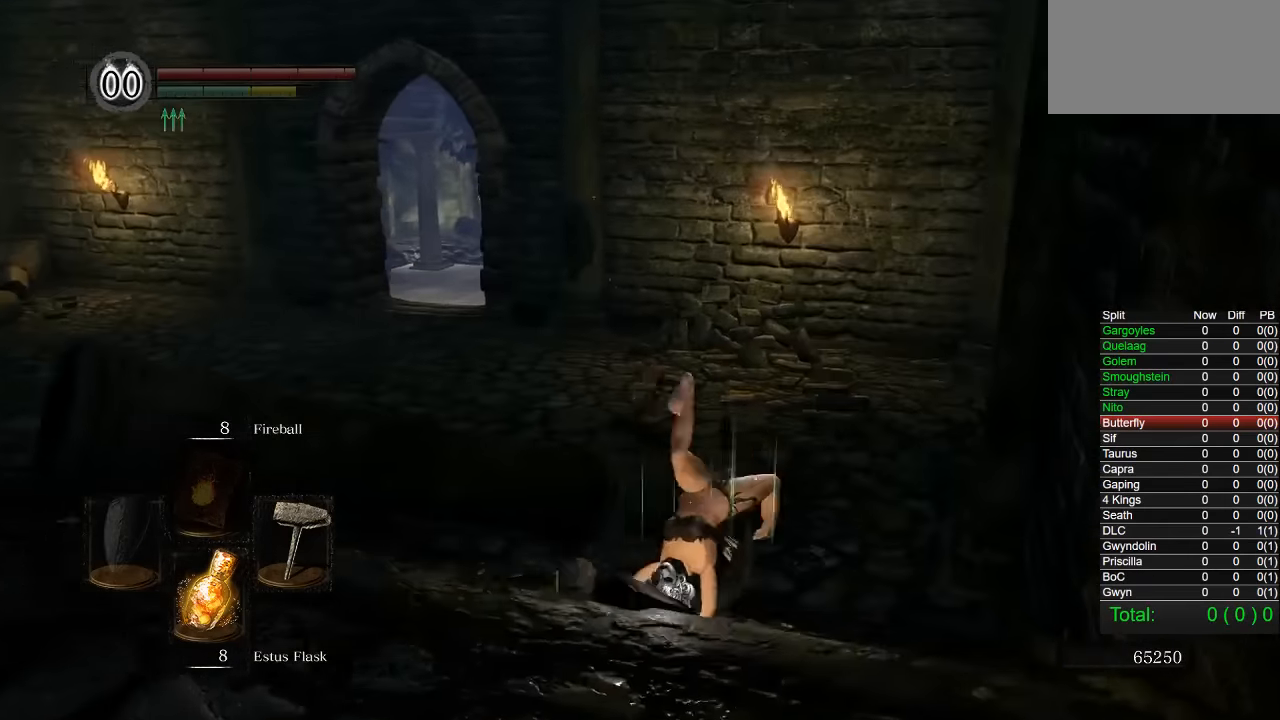
{"dt_ms": 500, "buttons": ["CIRCLE"], "left_stick": "up", "right_stick": "center", "events": [[116, "right_stick", "down"], [250, "right_stick", "center"]]}
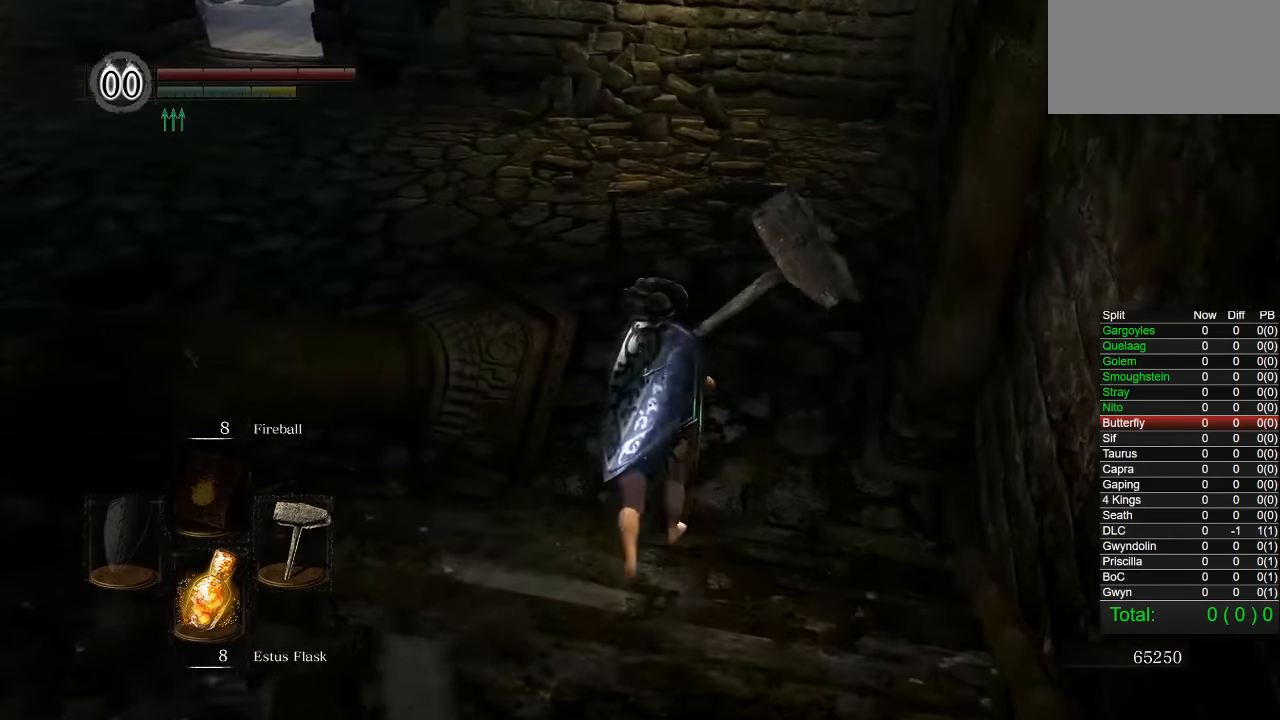
{"dt_ms": 500, "buttons": ["CIRCLE"], "left_stick": "up", "right_stick": "center", "events": [[366, "right_stick", "down-left"], [483, "right_stick", "center"]]}
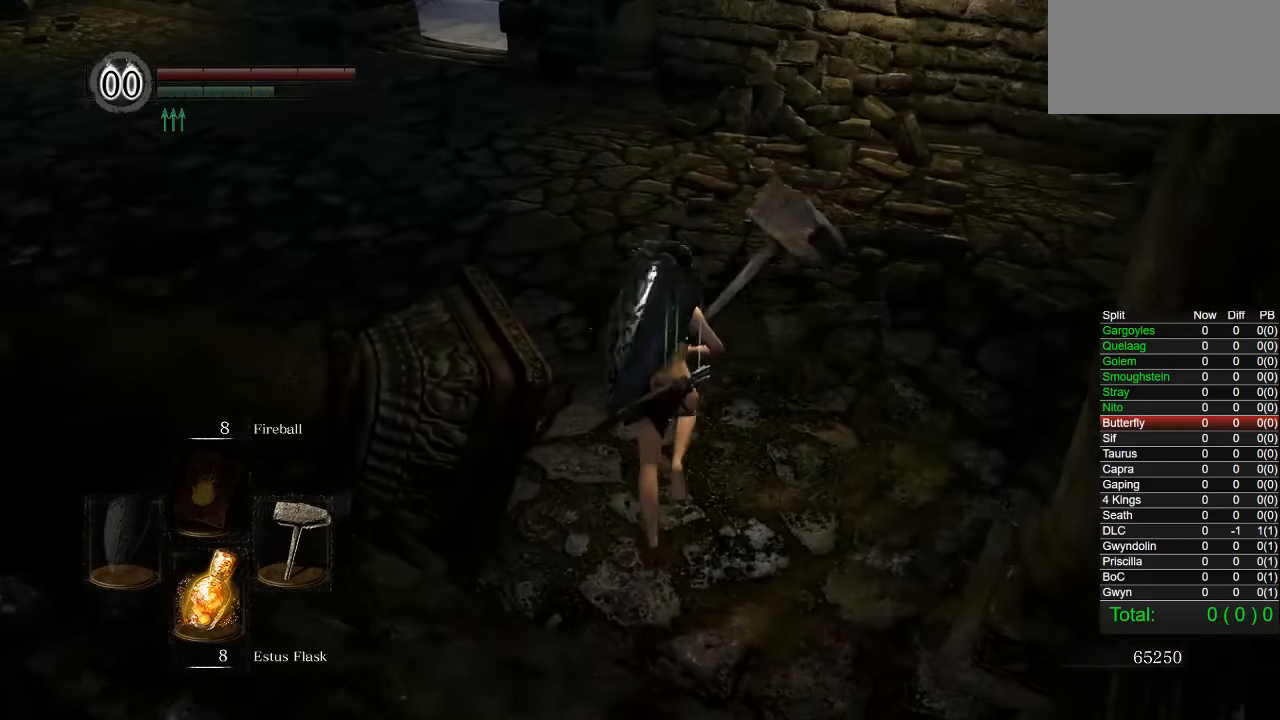
{"dt_ms": 500, "buttons": ["CIRCLE"], "left_stick": "up", "right_stick": "center", "events": [[316, "right_stick", "left"], [400, "right_stick", "center"]]}
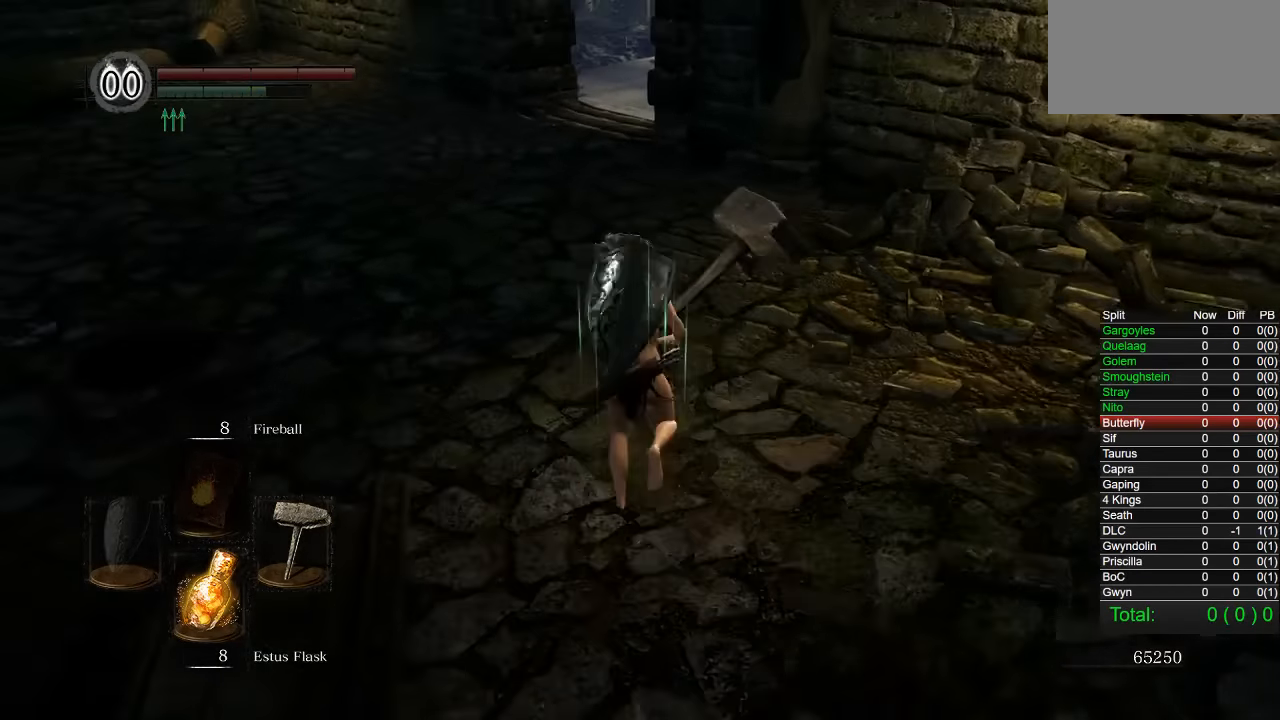
{"dt_ms": 500, "buttons": ["CIRCLE"], "left_stick": "up", "right_stick": "center", "events": []}
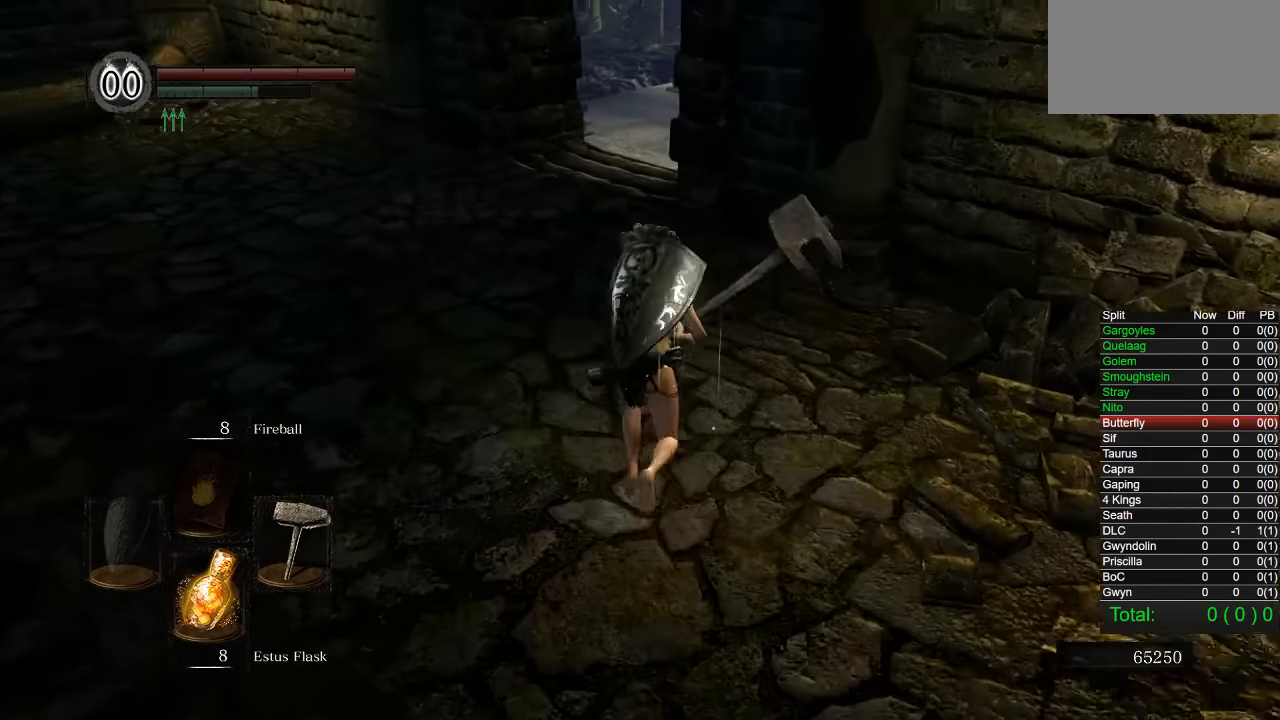
{"dt_ms": 500, "buttons": ["CIRCLE"], "left_stick": "up", "right_stick": "center", "events": [[150, "right_stick", "down-right"], [216, "right_stick", "center"]]}
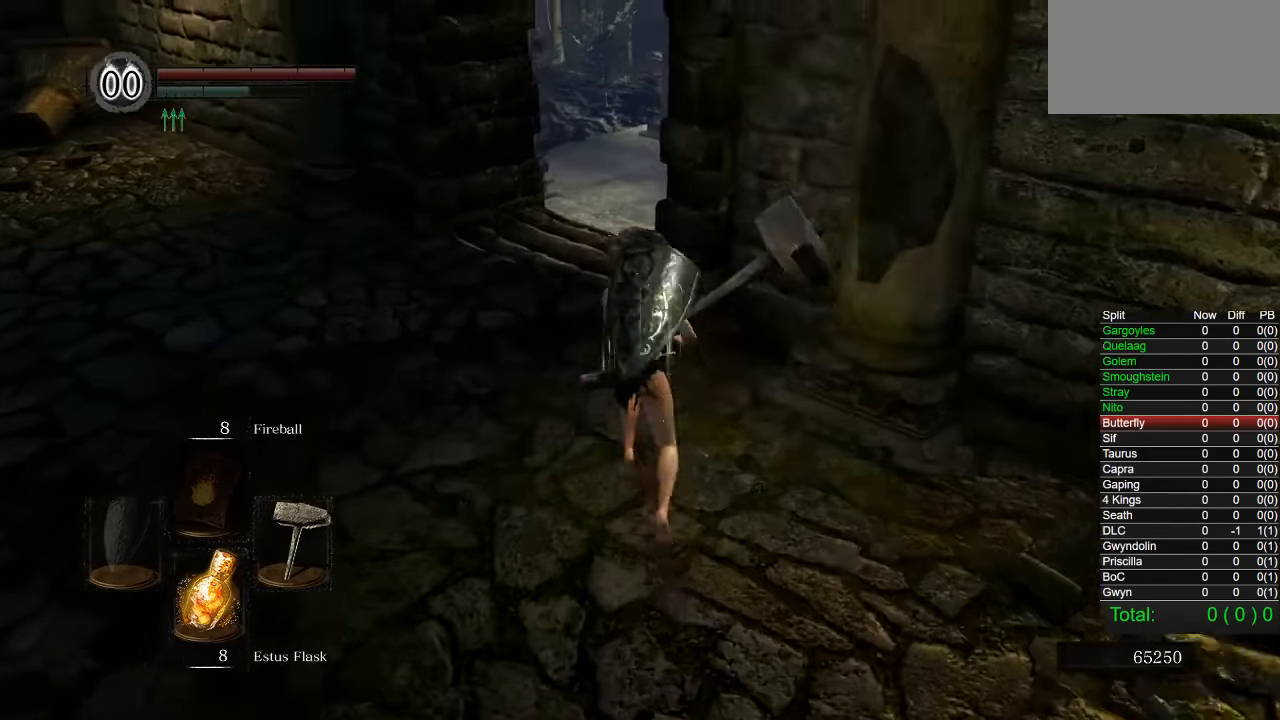
{"dt_ms": 500, "buttons": ["CIRCLE"], "left_stick": "up", "right_stick": "center", "events": [[83, "CIRCLE", "up"], [266, "right_stick", "right"], [316, "right_stick", "center"], [500, "CIRCLE", "down"]]}
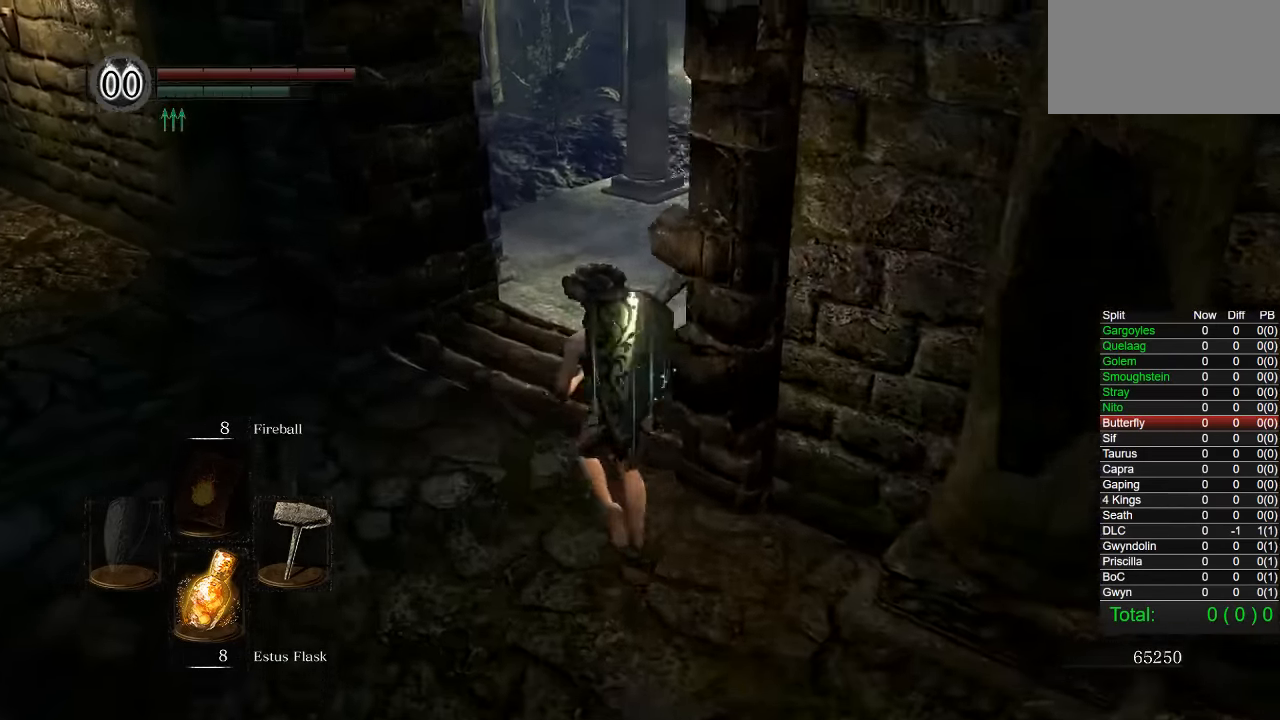
{"dt_ms": 500, "buttons": ["CIRCLE"], "left_stick": "up", "right_stick": "center", "events": []}
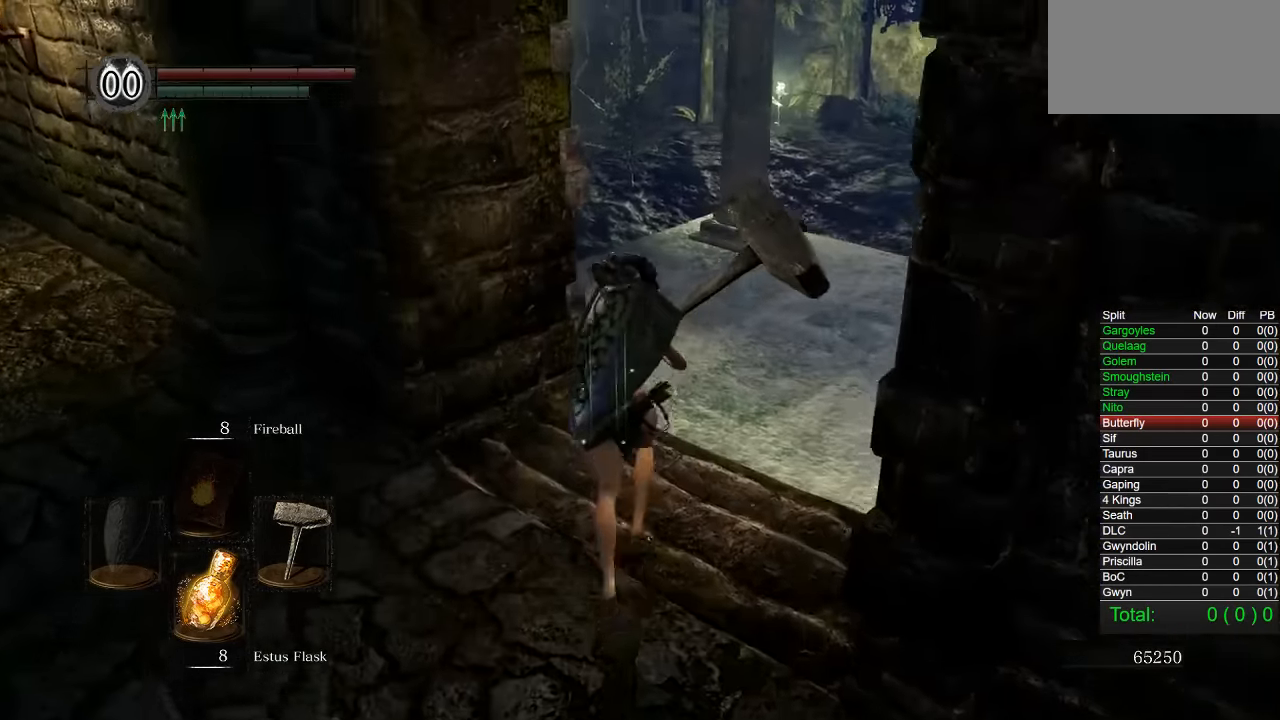
{"dt_ms": 500, "buttons": ["CIRCLE"], "left_stick": "up", "right_stick": "left", "events": [[500, "right_stick", "left"]]}
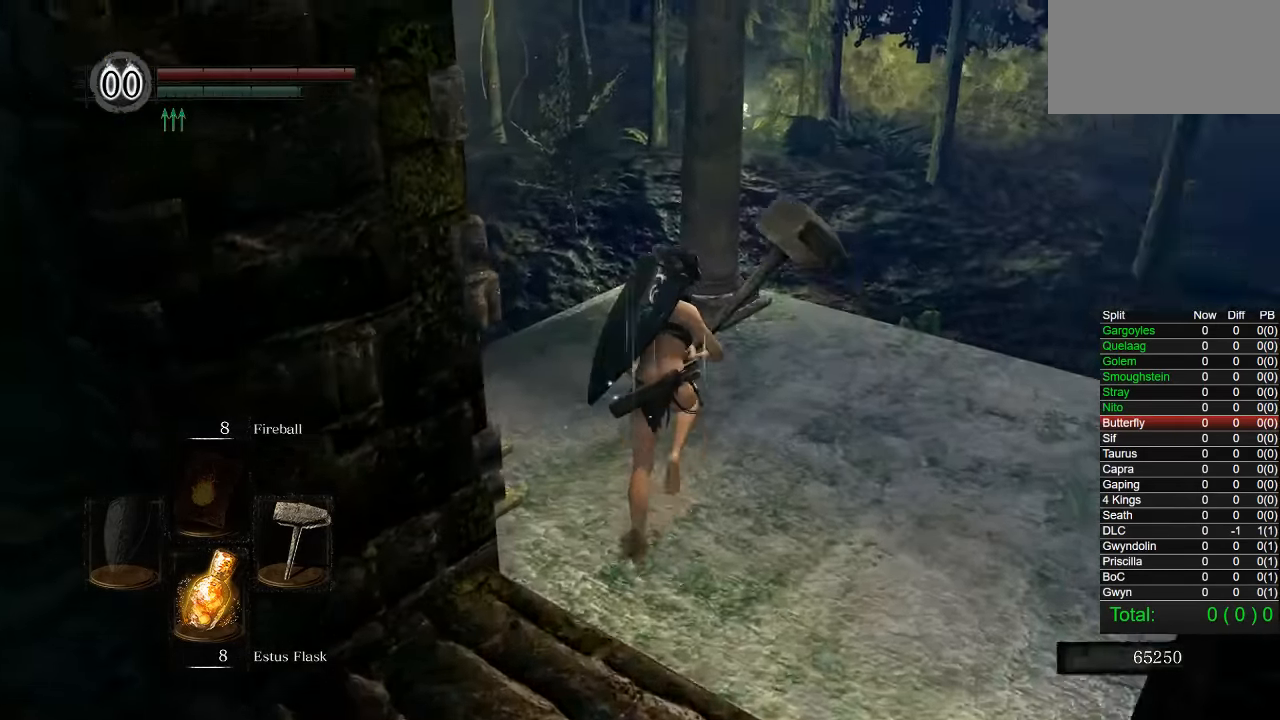
{"dt_ms": 500, "buttons": ["CIRCLE"], "left_stick": "up", "right_stick": "center", "events": [[117, "right_stick", "center"]]}
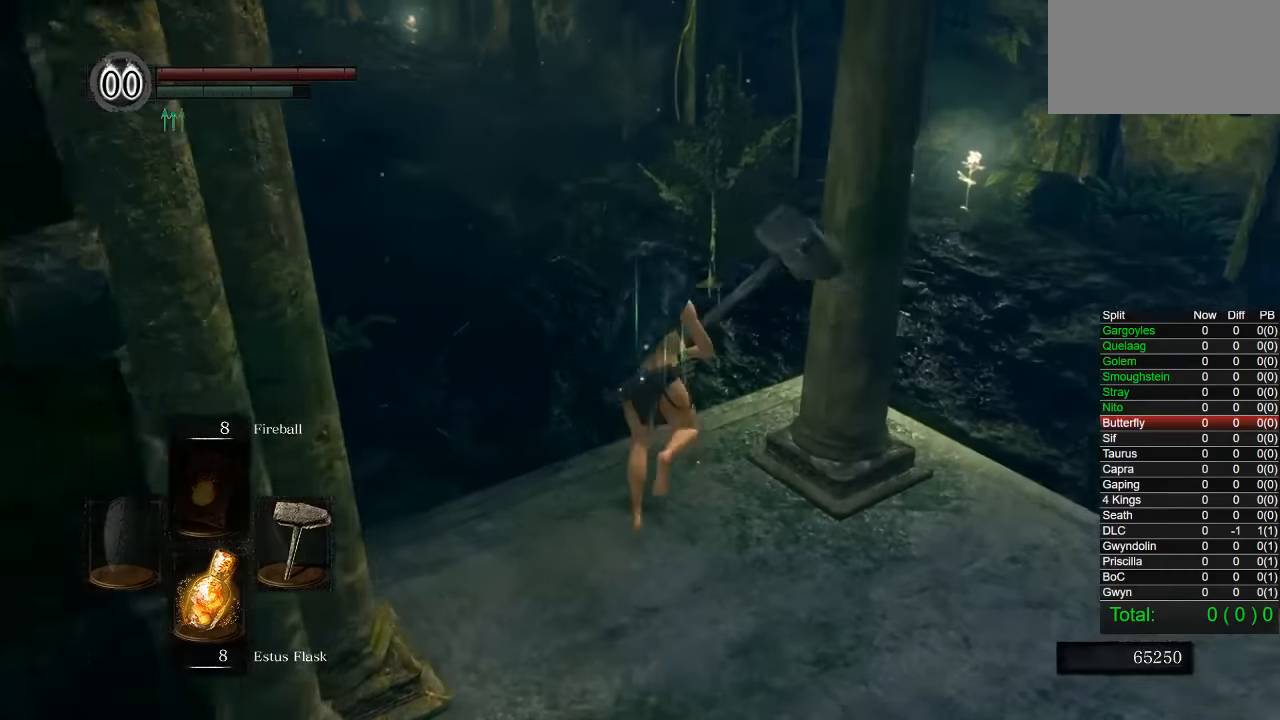
{"dt_ms": 500, "buttons": ["CIRCLE"], "left_stick": "up", "right_stick": "up", "events": [[450, "right_stick", "up"]]}
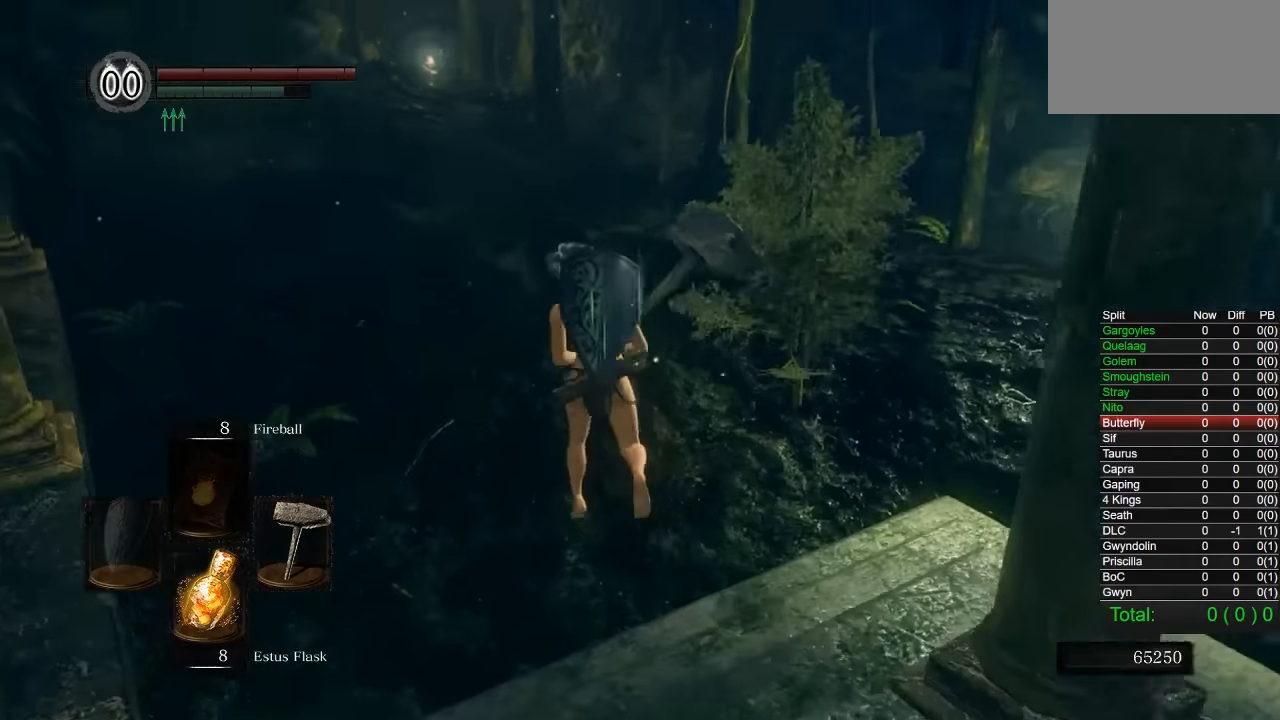
{"dt_ms": 500, "buttons": [], "left_stick": "up", "right_stick": "center", "events": [[33, "right_stick", "center"], [350, "CIRCLE", "up"]]}
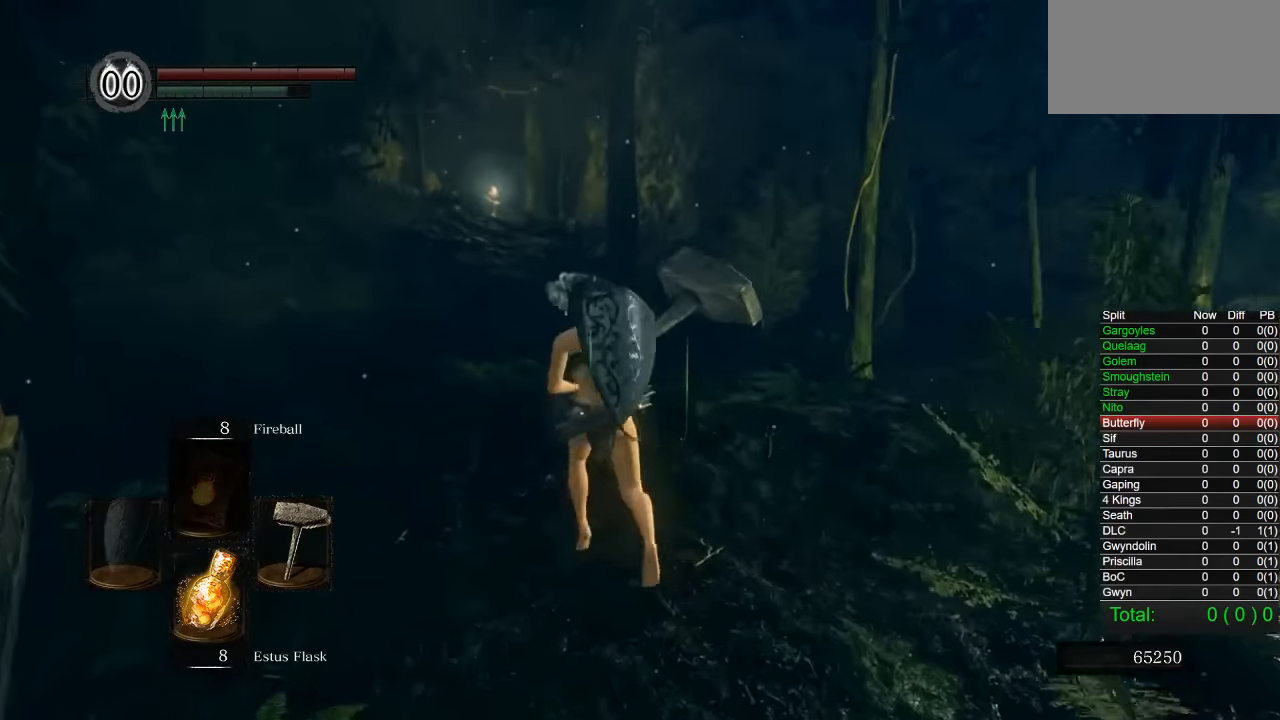
{"dt_ms": 500, "buttons": ["CIRCLE"], "left_stick": "up", "right_stick": "center", "events": [[267, "CIRCLE", "down"]]}
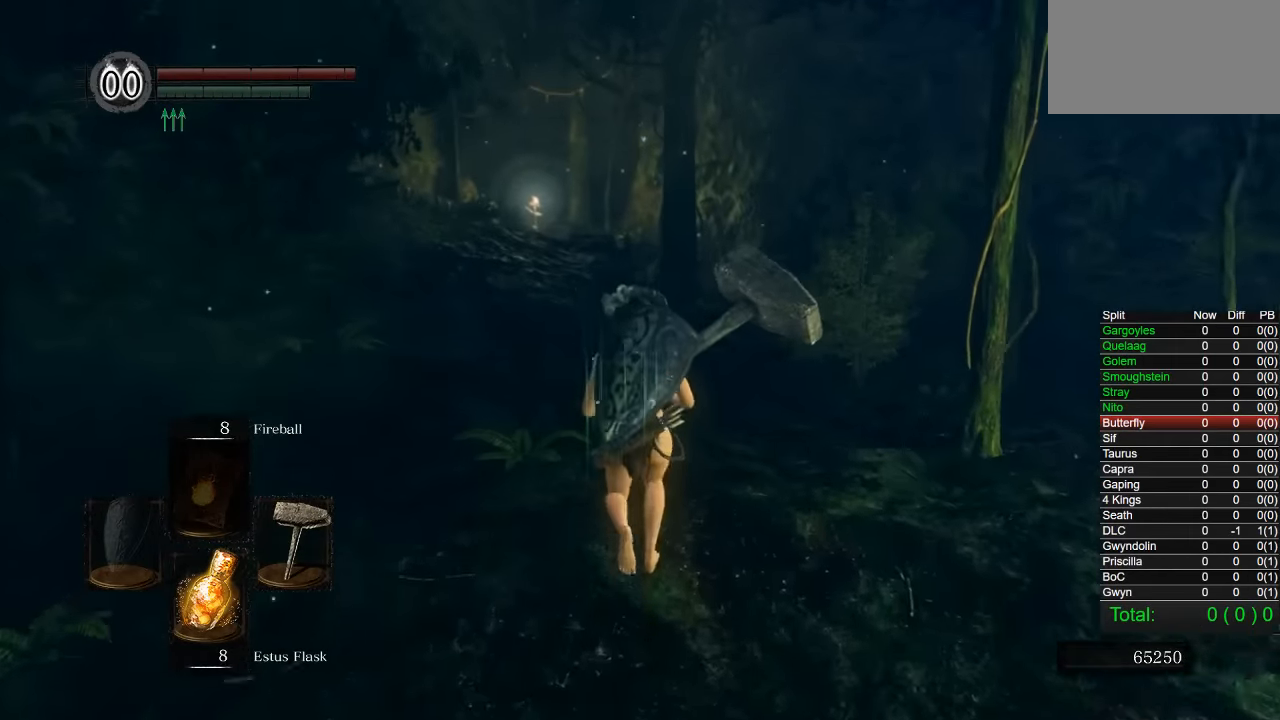
{"dt_ms": 500, "buttons": ["CIRCLE"], "left_stick": "up", "right_stick": "center", "events": []}
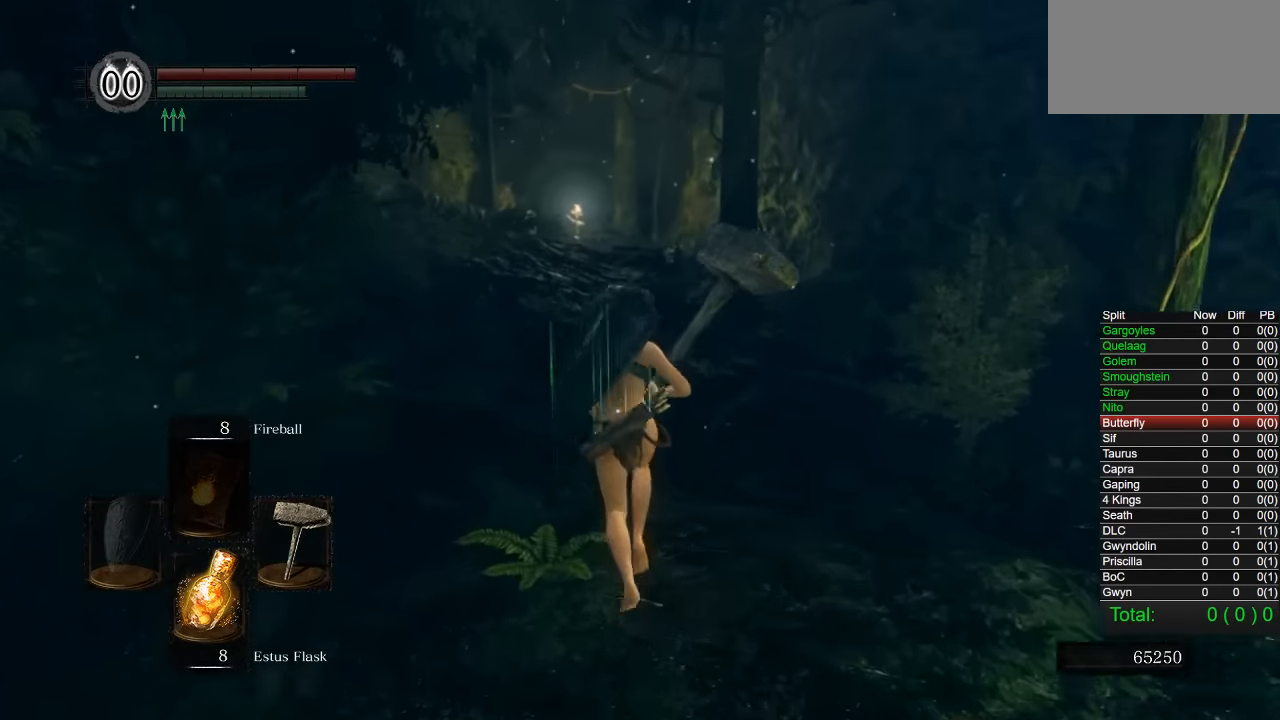
{"dt_ms": 500, "buttons": [], "left_stick": "up", "right_stick": "center", "events": [[233, "CIRCLE", "up"]]}
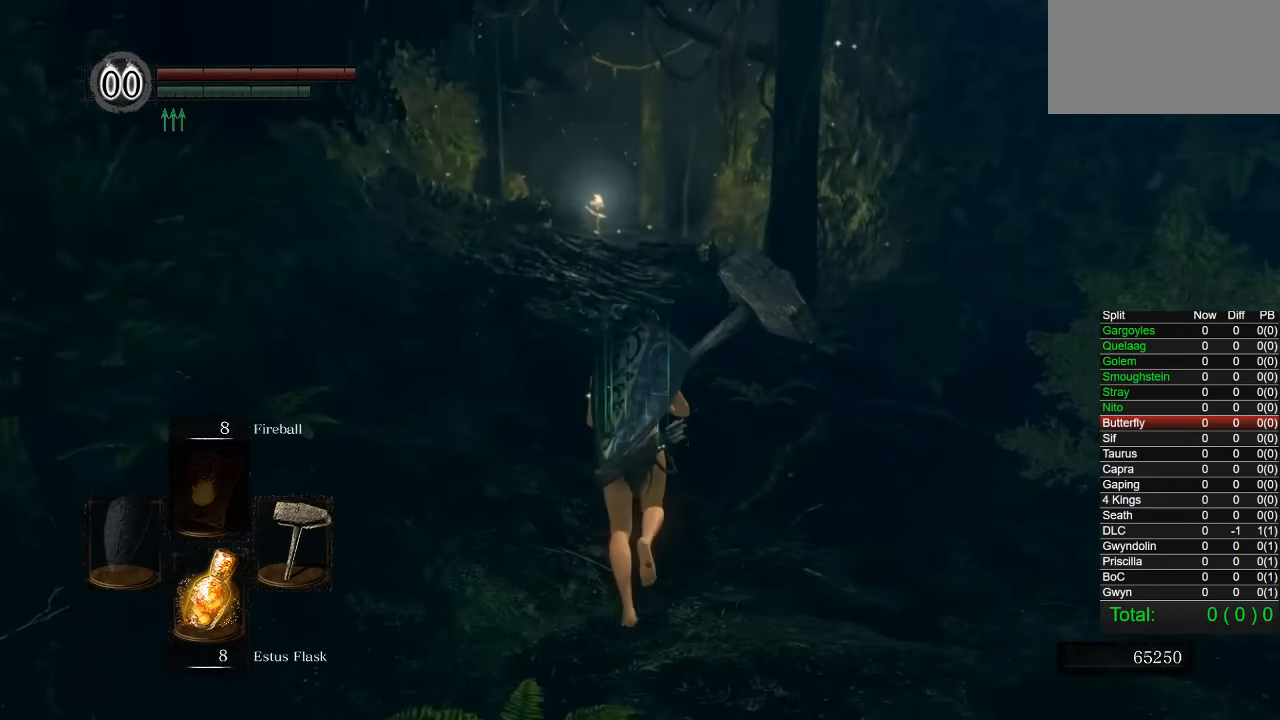
{"dt_ms": 500, "buttons": [], "left_stick": "up", "right_stick": "center", "events": []}
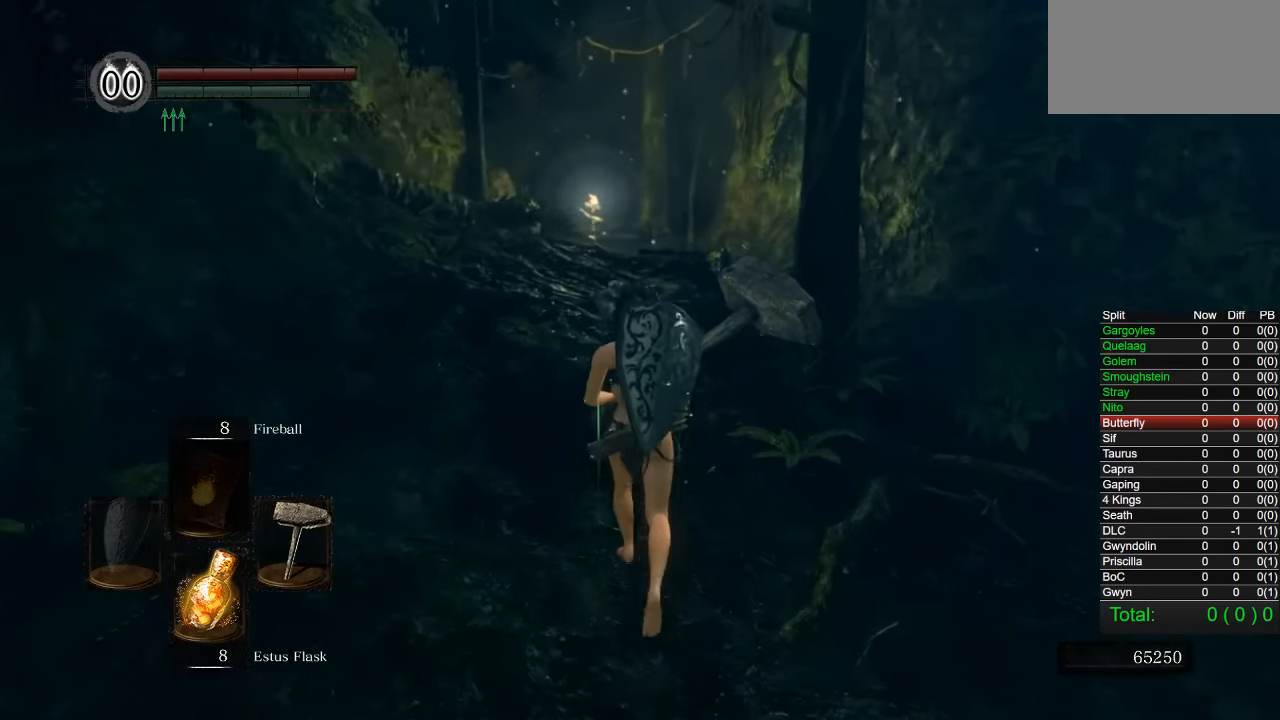
{"dt_ms": 500, "buttons": [], "left_stick": "up", "right_stick": "center", "events": []}
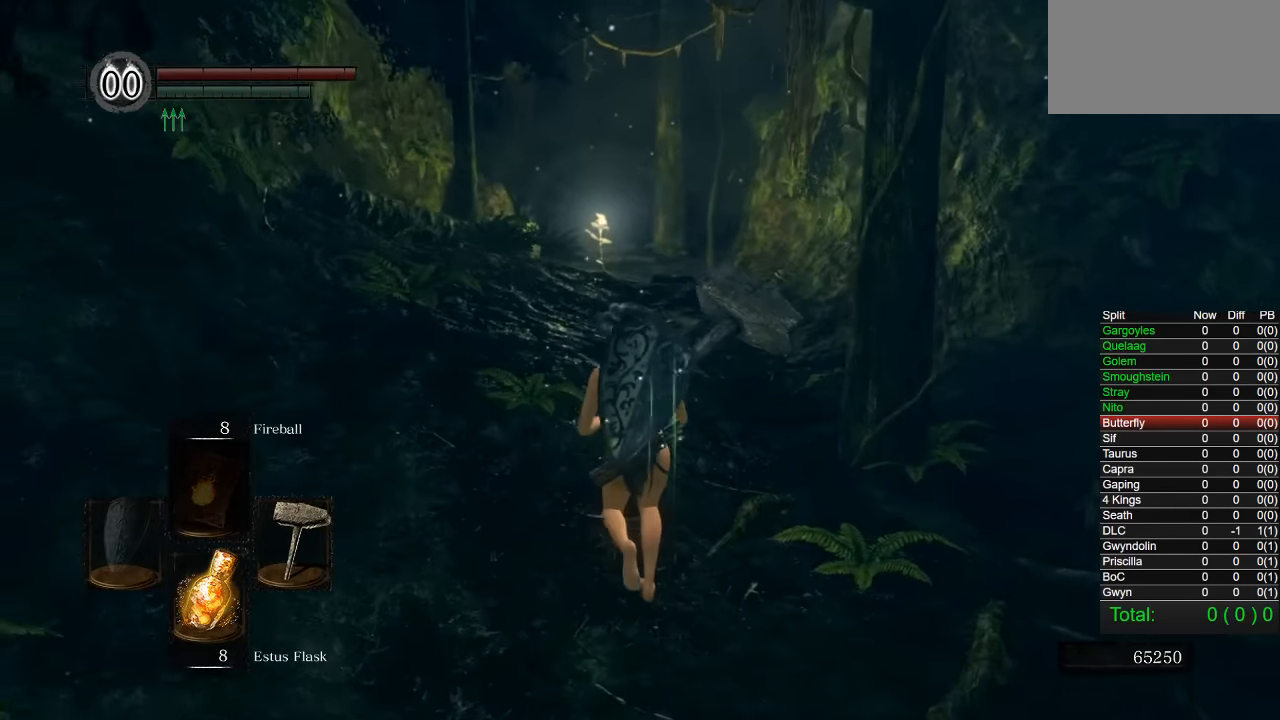
{"dt_ms": 500, "buttons": [], "left_stick": "up", "right_stick": "center", "events": []}
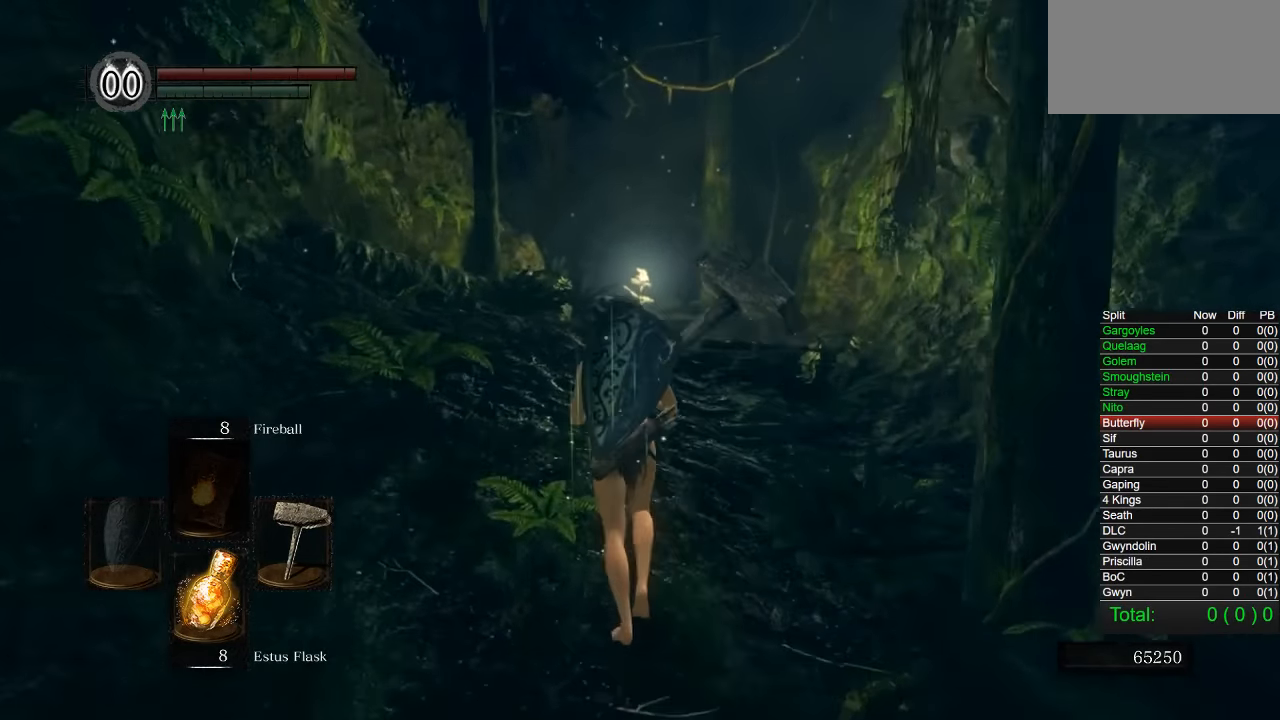
{"dt_ms": 1000, "buttons": [], "left_stick": "center", "right_stick": "center", "events": [[417, "right_stick", "down"], [533, "right_stick", "center"], [667, "right_stick", "down"], [800, "right_stick", "center"], [900, "left_stick", "center"]]}
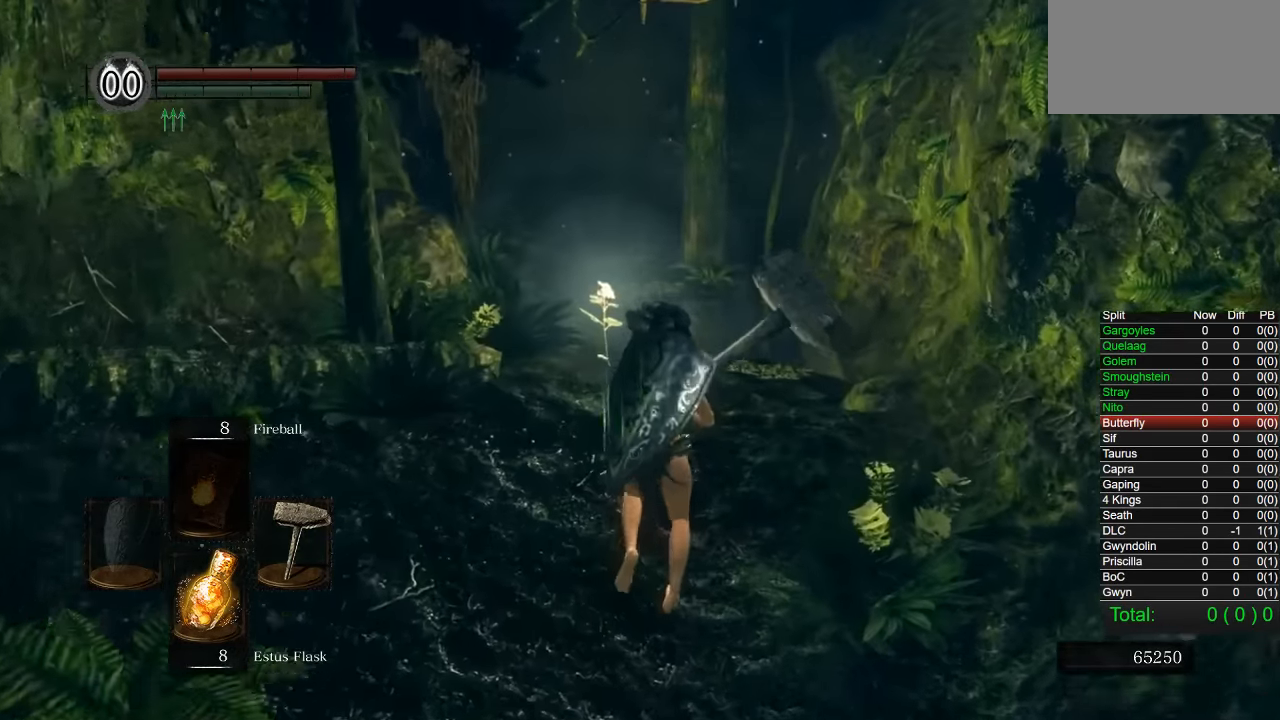
{"dt_ms": 500, "buttons": [], "left_stick": "center", "right_stick": "center", "events": []}
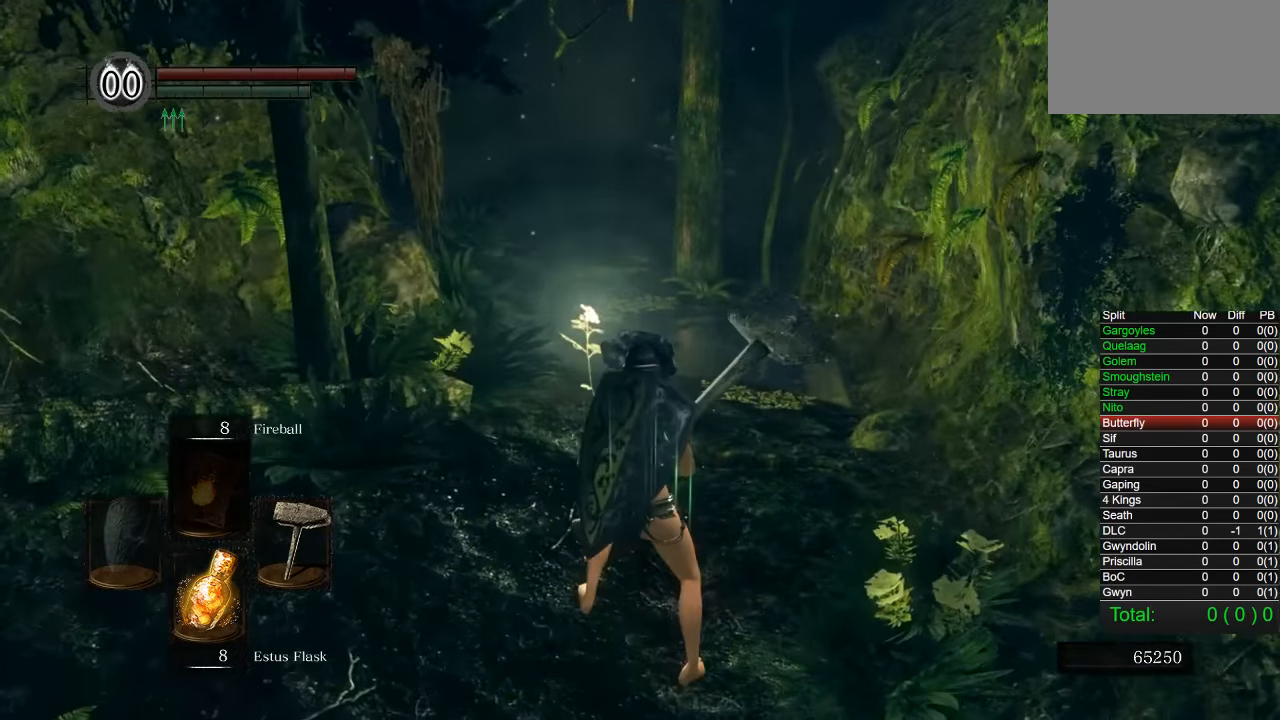
{"dt_ms": 500, "buttons": [], "left_stick": "up", "right_stick": "center", "events": [[167, "left_stick", "up-left"], [400, "left_stick", "up"]]}